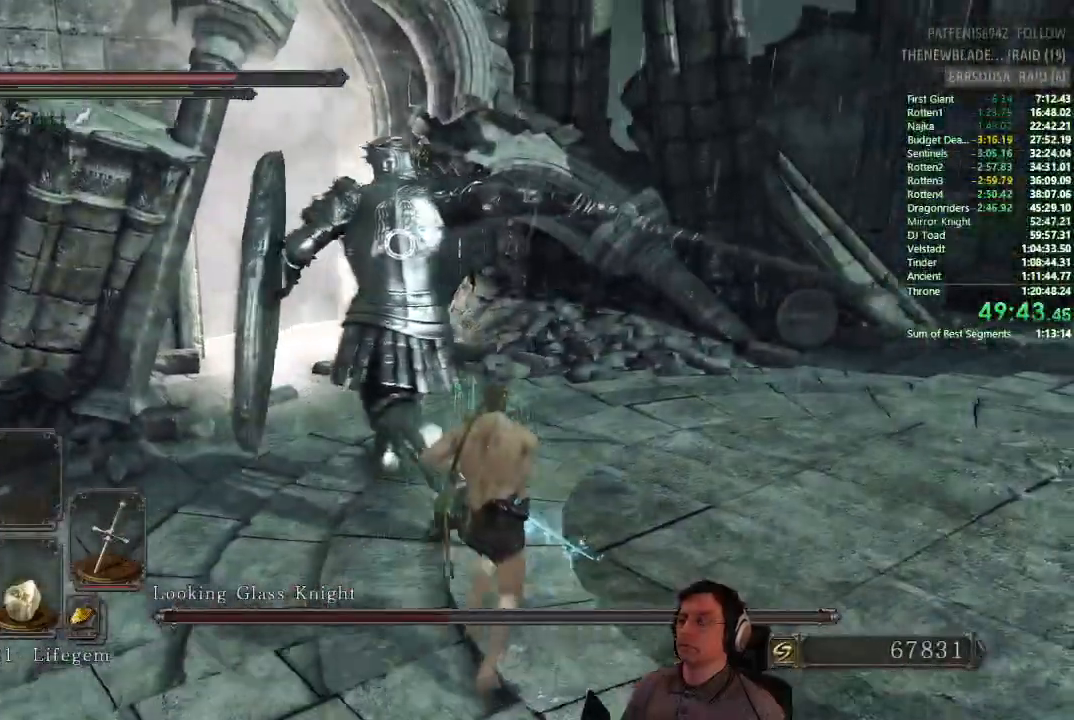
Gameplay with a controller (PlayStation layout); each line is a JSON object with the inputs held at the frame after it. "events" lists button and stick changes between this image and that frame as [ms after this image, input, new state], when the widget could be followed in between. Not read: L2 R2.
{"buttons": [], "left_stick": "center", "right_stick": "center", "events": [[367, "left_stick", "center"]]}
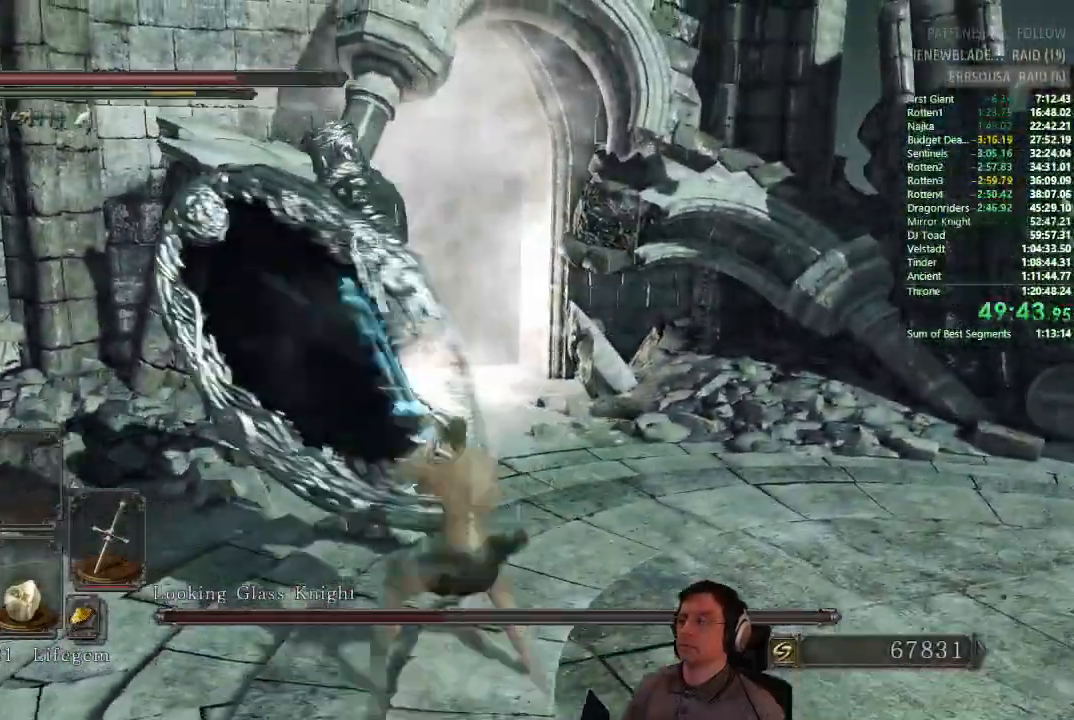
{"buttons": [], "left_stick": "left", "right_stick": "center", "events": [[284, "left_stick", "down"], [384, "left_stick", "down-left"], [501, "left_stick", "left"]]}
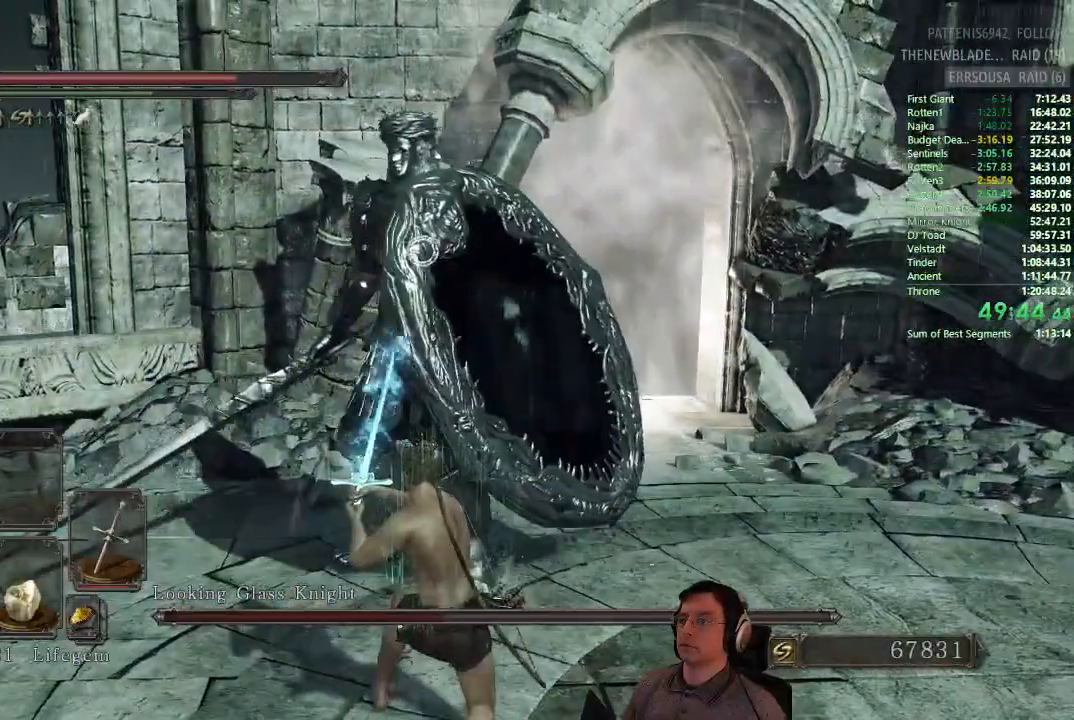
{"buttons": [], "left_stick": "left", "right_stick": "center", "events": []}
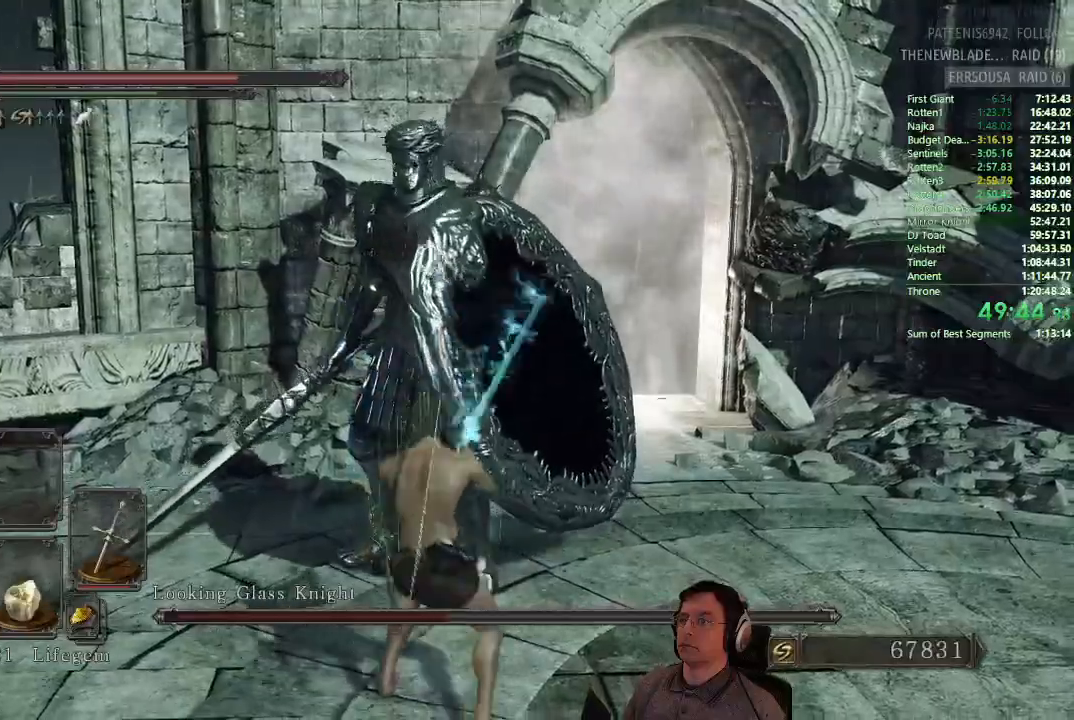
{"buttons": [], "left_stick": "up-left", "right_stick": "center", "events": [[467, "left_stick", "up-left"]]}
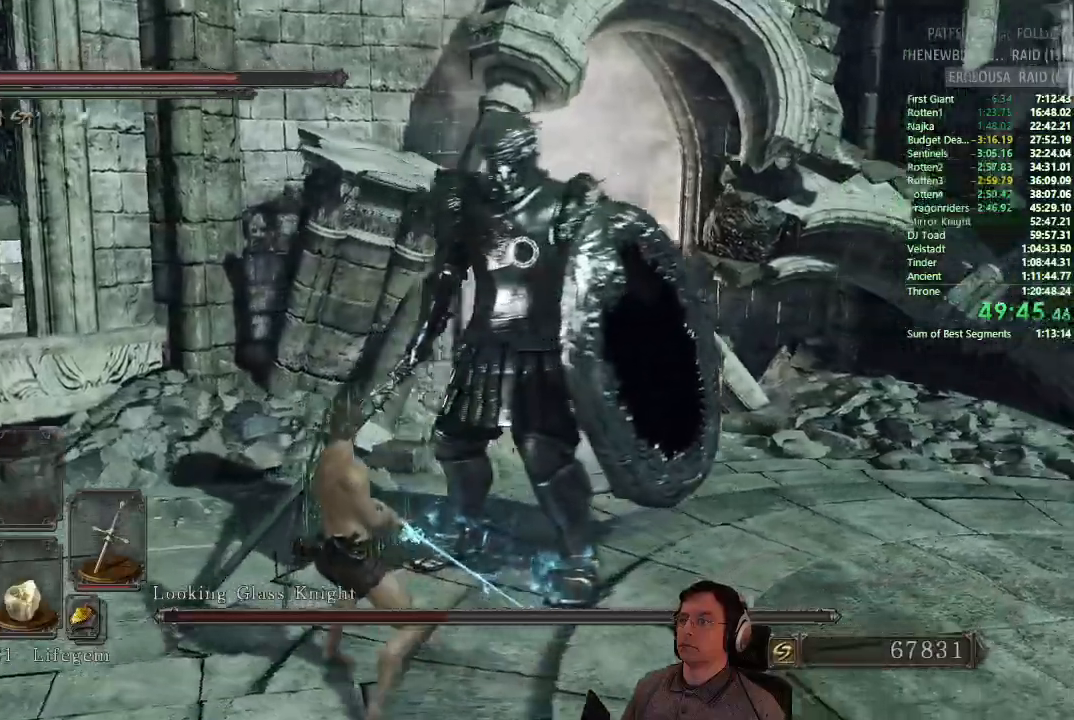
{"buttons": [], "left_stick": "up-left", "right_stick": "center", "events": []}
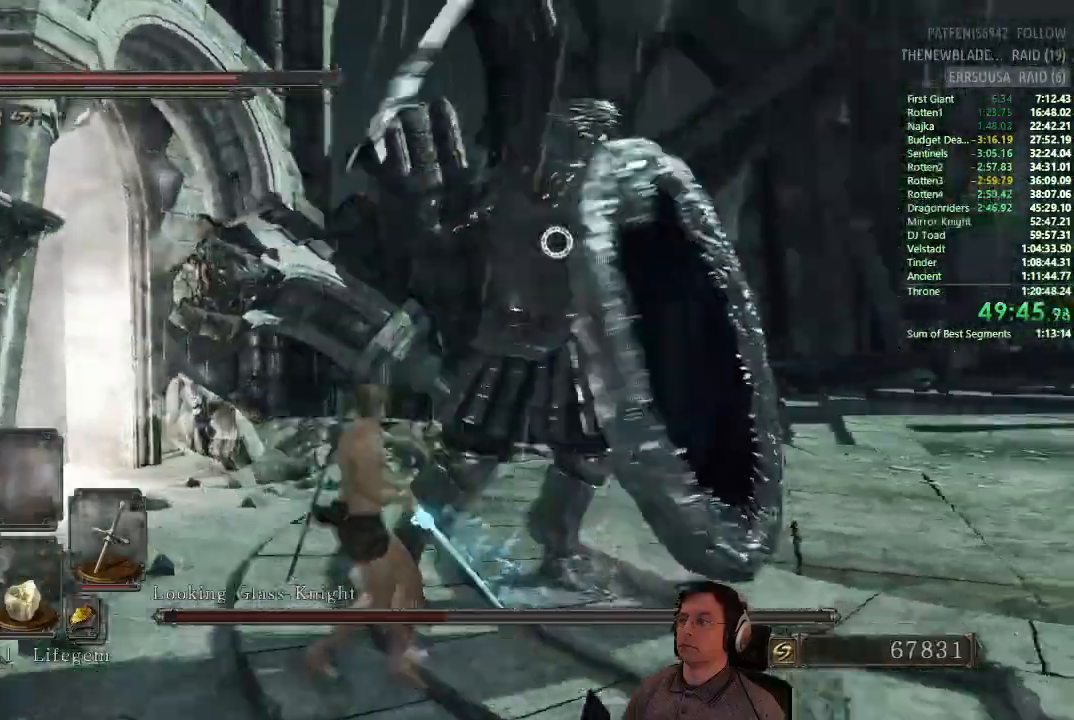
{"buttons": [], "left_stick": "up-left", "right_stick": "center", "events": []}
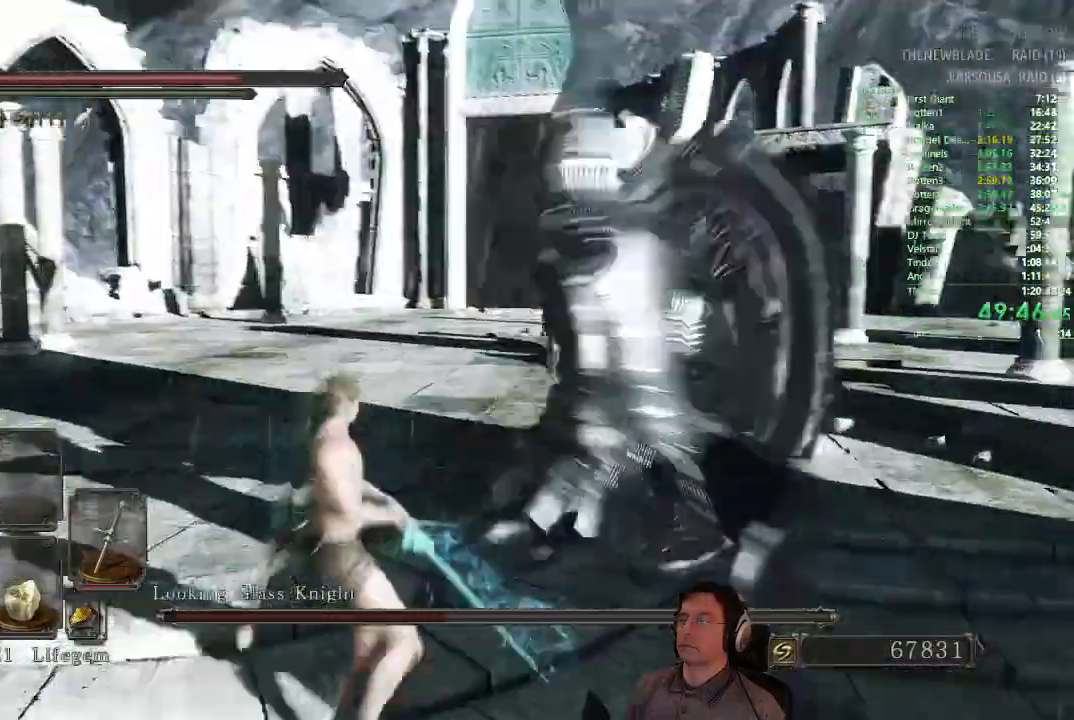
{"buttons": [], "left_stick": "center", "right_stick": "center", "events": [[400, "left_stick", "center"]]}